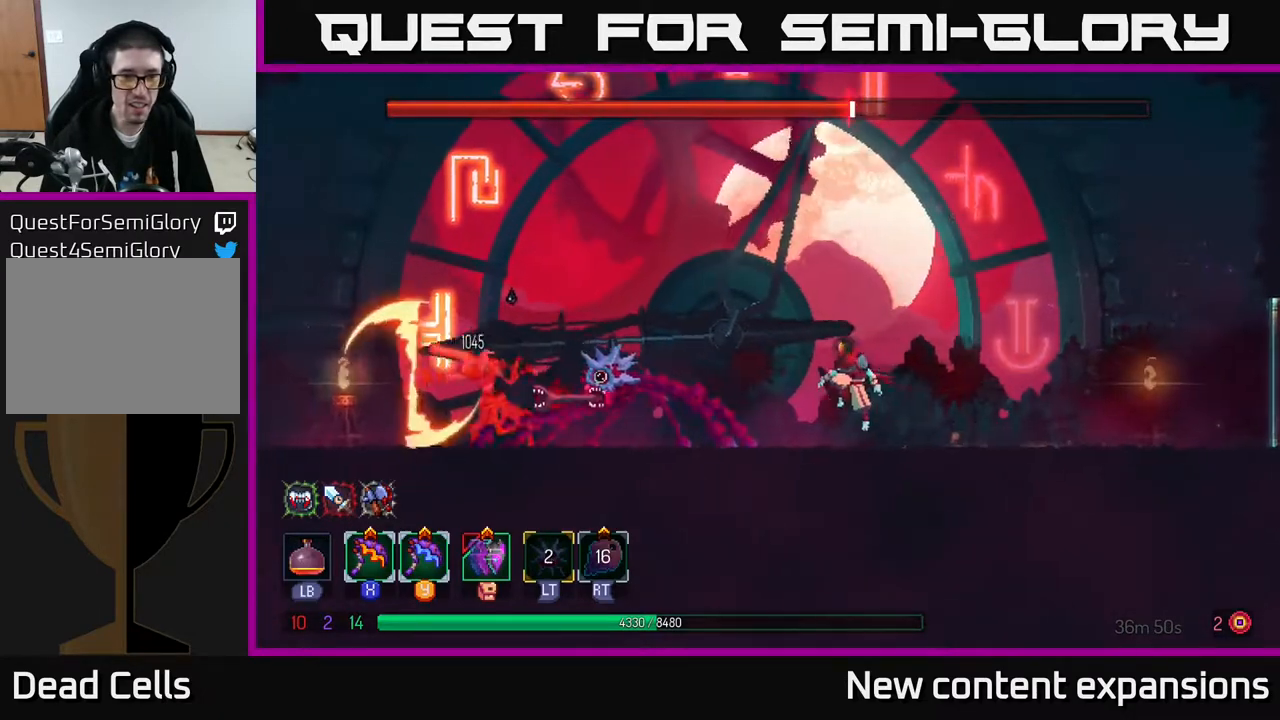
Gameplay with a controller (Xbox layout); each line is a JSON object with the inputs held at the frame after it. "events" lists button and stick changes between this image and that frame as [ms after this image, input, new state], when the widget could be followed in between.
{"buttons": ["DPAD_LEFT"], "left_stick": "center", "right_stick": "center", "events": [[150, "A", "up"], [150, "DPAD_LEFT", "down"], [200, "A", "down"], [433, "A", "up"]]}
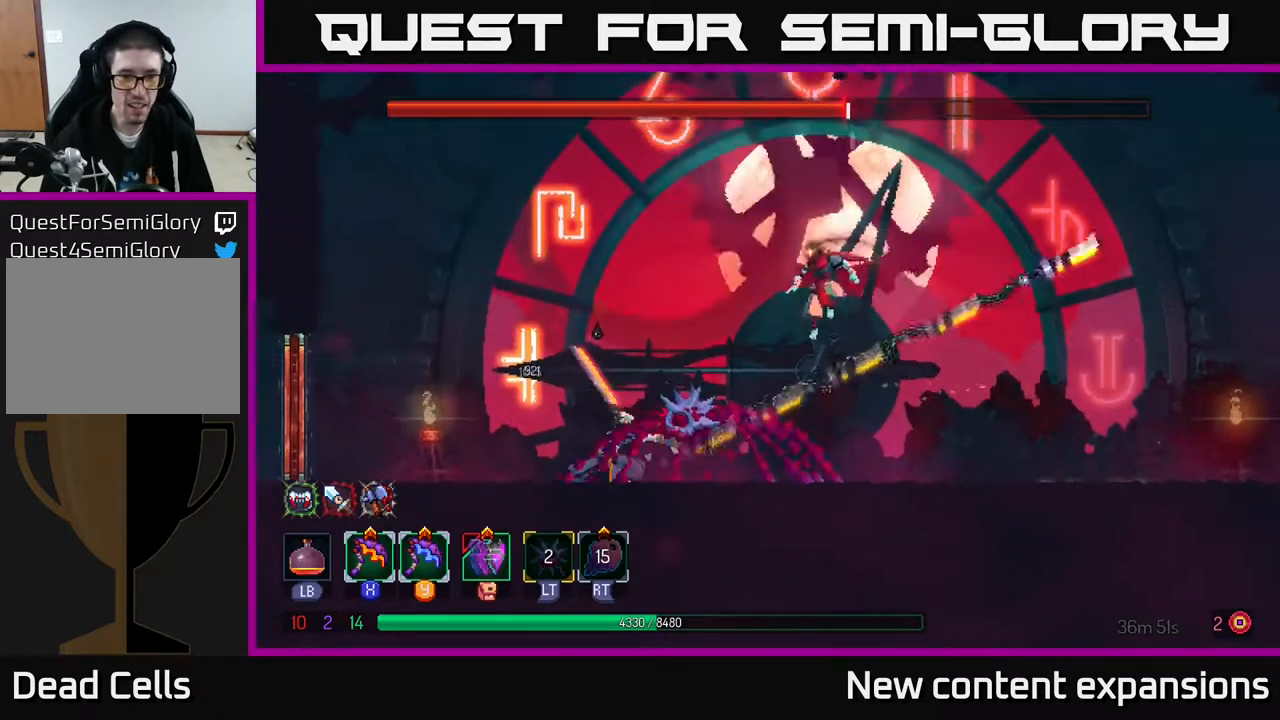
{"buttons": [], "left_stick": "center", "right_stick": "center", "events": [[33, "Y", "down"], [83, "DPAD_LEFT", "up"], [133, "Y", "up"]]}
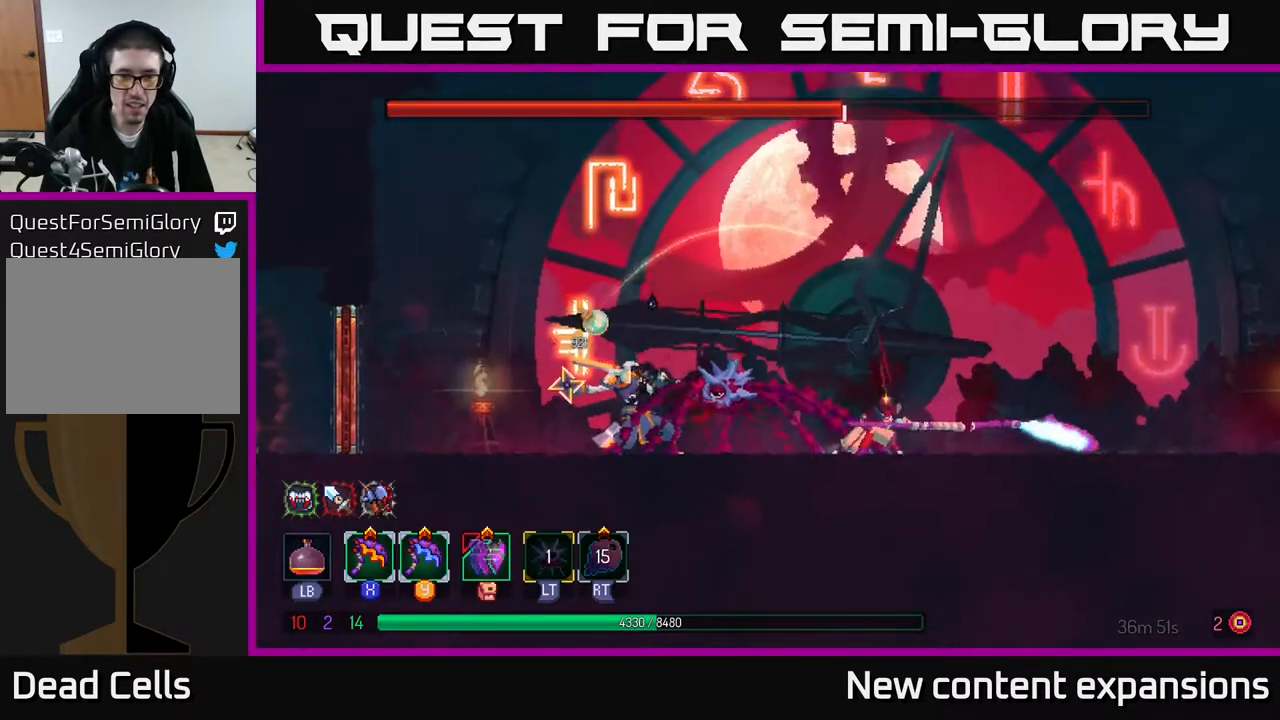
{"buttons": ["X", "DPAD_LEFT"], "left_stick": "center", "right_stick": "center", "events": [[183, "DPAD_LEFT", "down"], [400, "X", "down"]]}
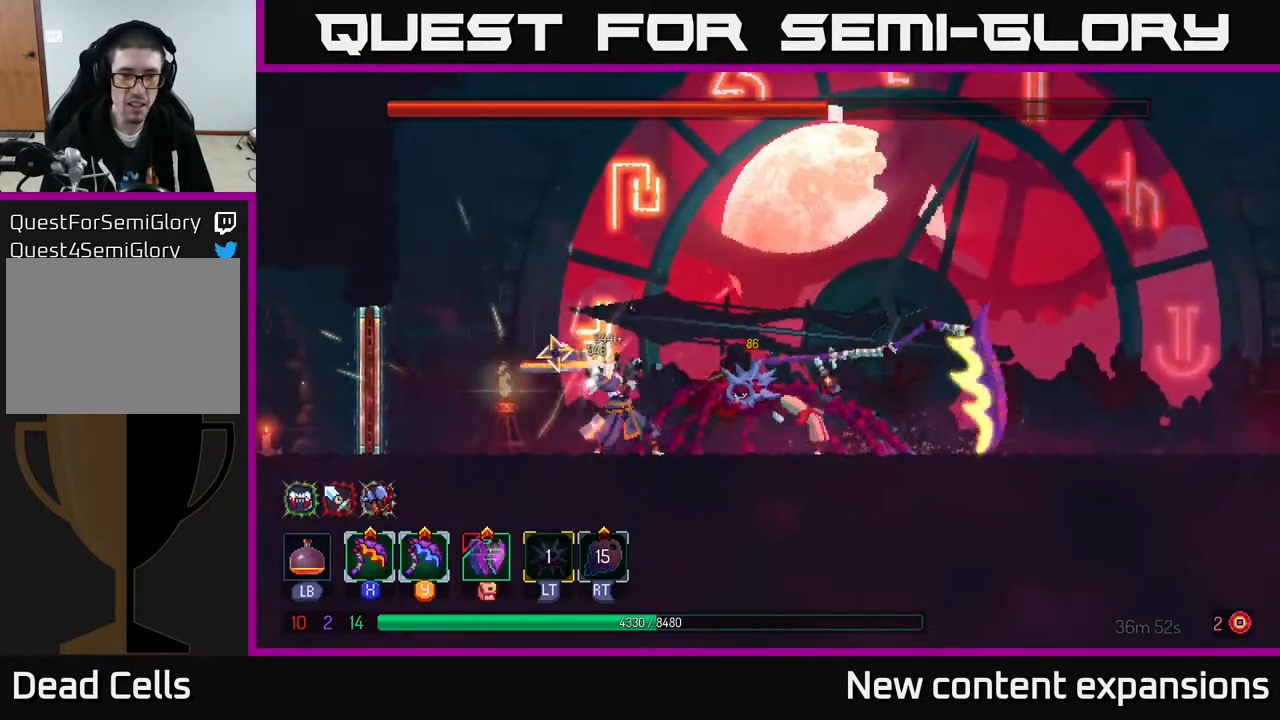
{"buttons": [], "left_stick": "center", "right_stick": "center", "events": [[50, "X", "up"], [300, "DPAD_LEFT", "up"]]}
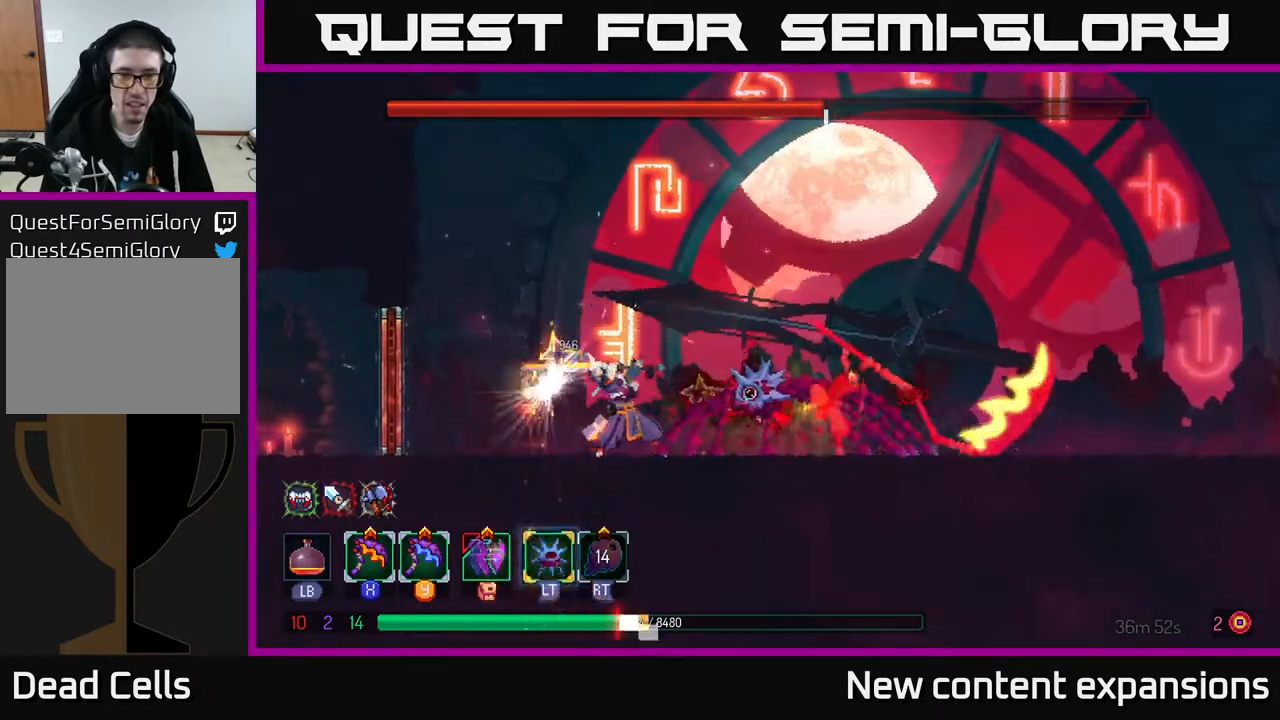
{"buttons": ["B", "DPAD_RIGHT"], "left_stick": "center", "right_stick": "center", "events": [[433, "B", "down"], [450, "DPAD_RIGHT", "down"]]}
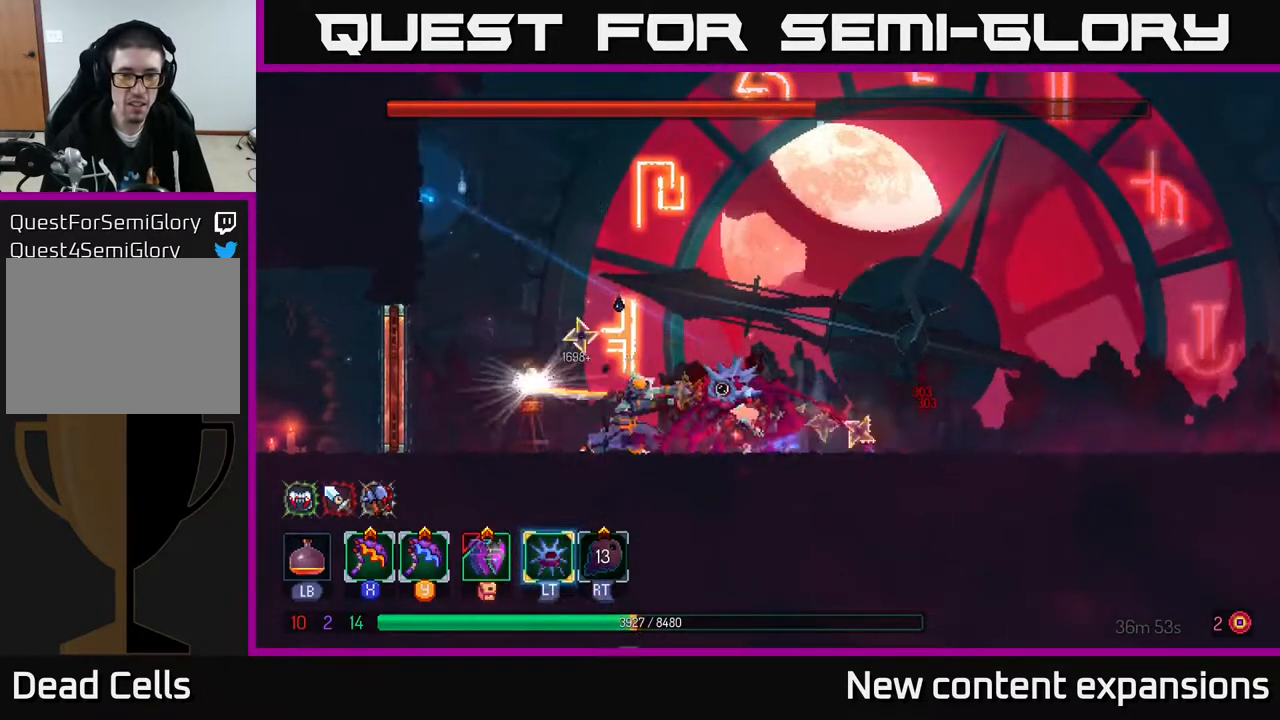
{"buttons": ["DPAD_RIGHT"], "left_stick": "center", "right_stick": "center", "events": [[33, "B", "up"], [283, "A", "down"], [417, "A", "up"]]}
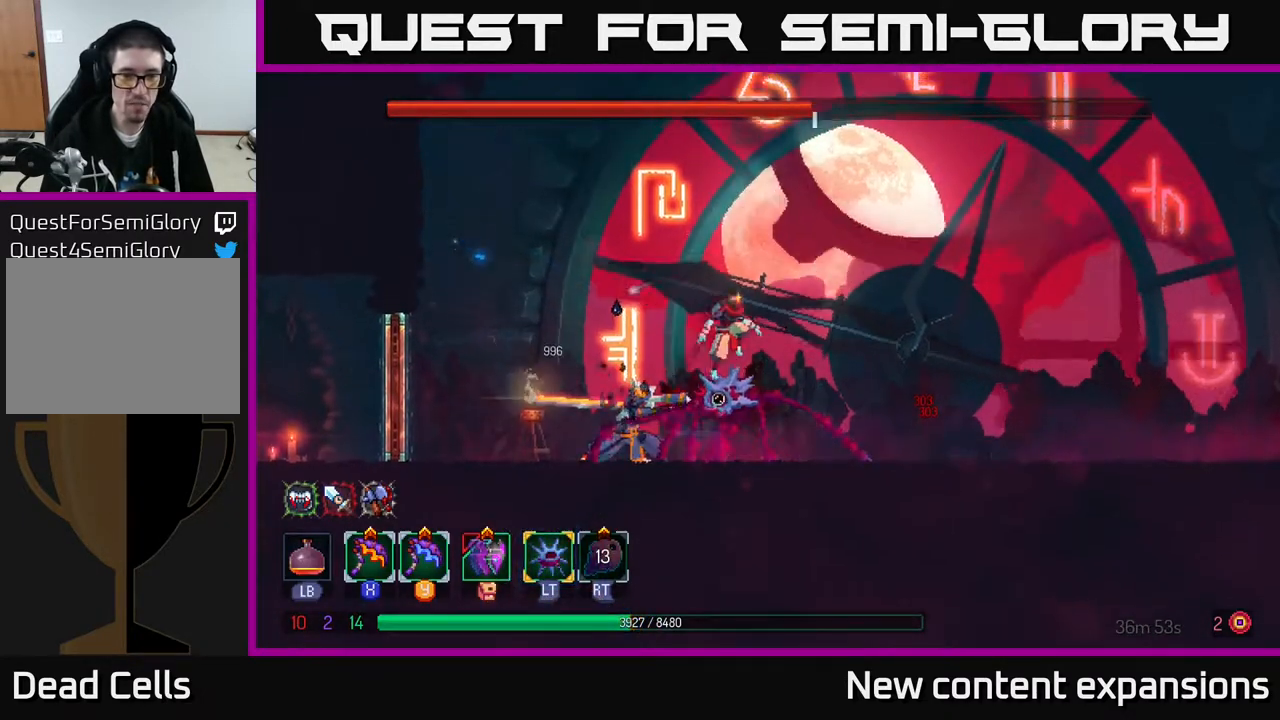
{"buttons": [], "left_stick": "center", "right_stick": "center", "events": [[100, "DPAD_RIGHT", "up"], [217, "DPAD_LEFT", "down"], [250, "X", "down"], [333, "X", "up"], [433, "DPAD_LEFT", "up"]]}
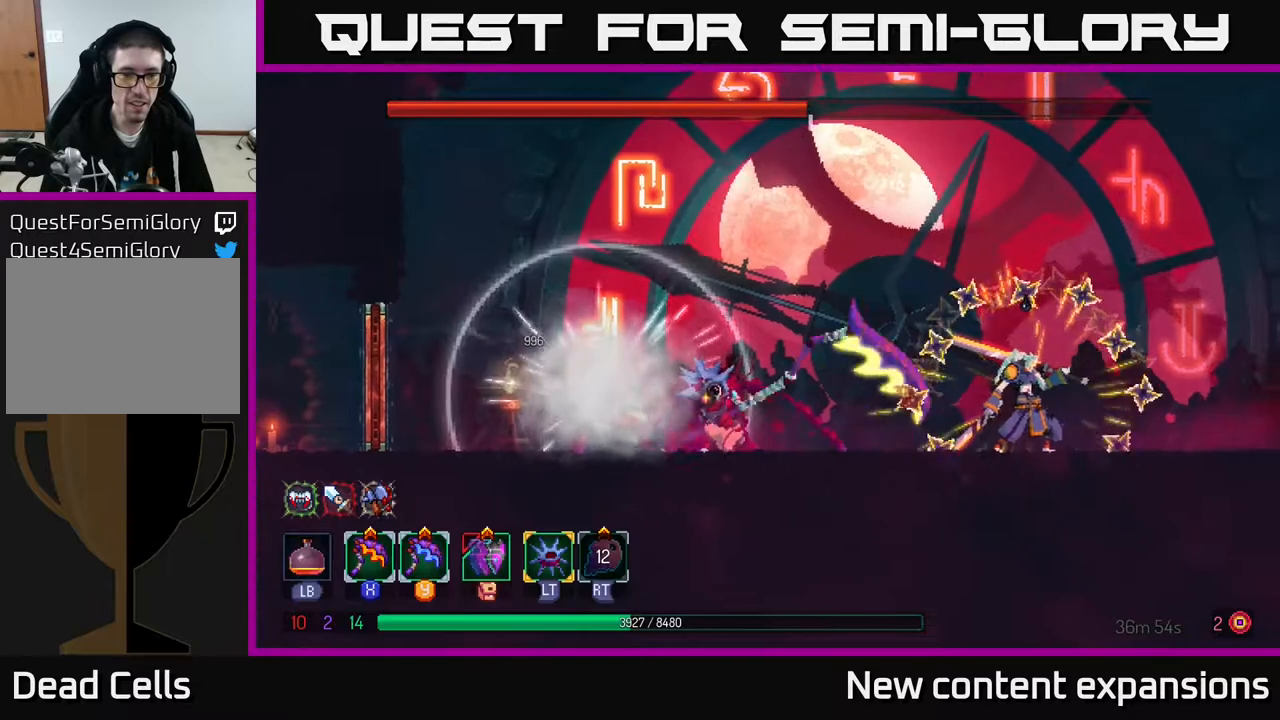
{"buttons": ["DPAD_RIGHT"], "left_stick": "center", "right_stick": "center", "events": [[200, "DPAD_RIGHT", "down"]]}
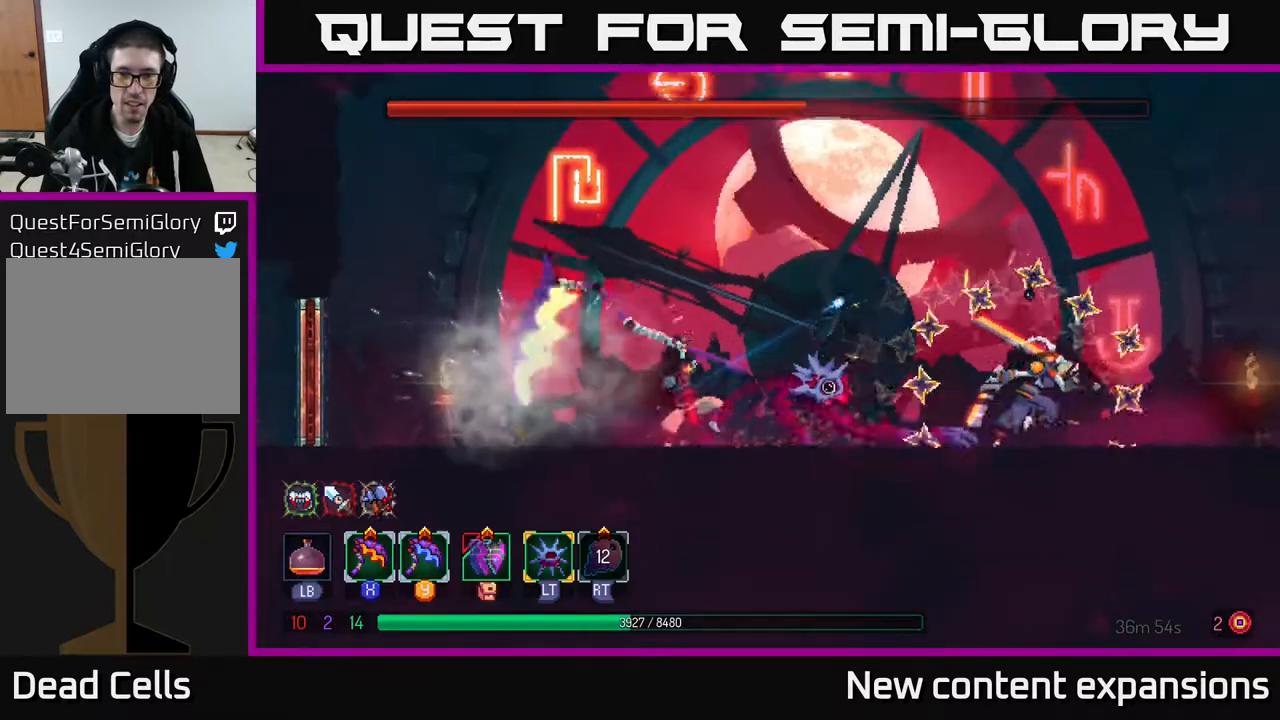
{"buttons": ["DPAD_LEFT"], "left_stick": "center", "right_stick": "center", "events": [[133, "DPAD_RIGHT", "up"], [317, "A", "down"], [400, "DPAD_LEFT", "down"], [467, "A", "up"]]}
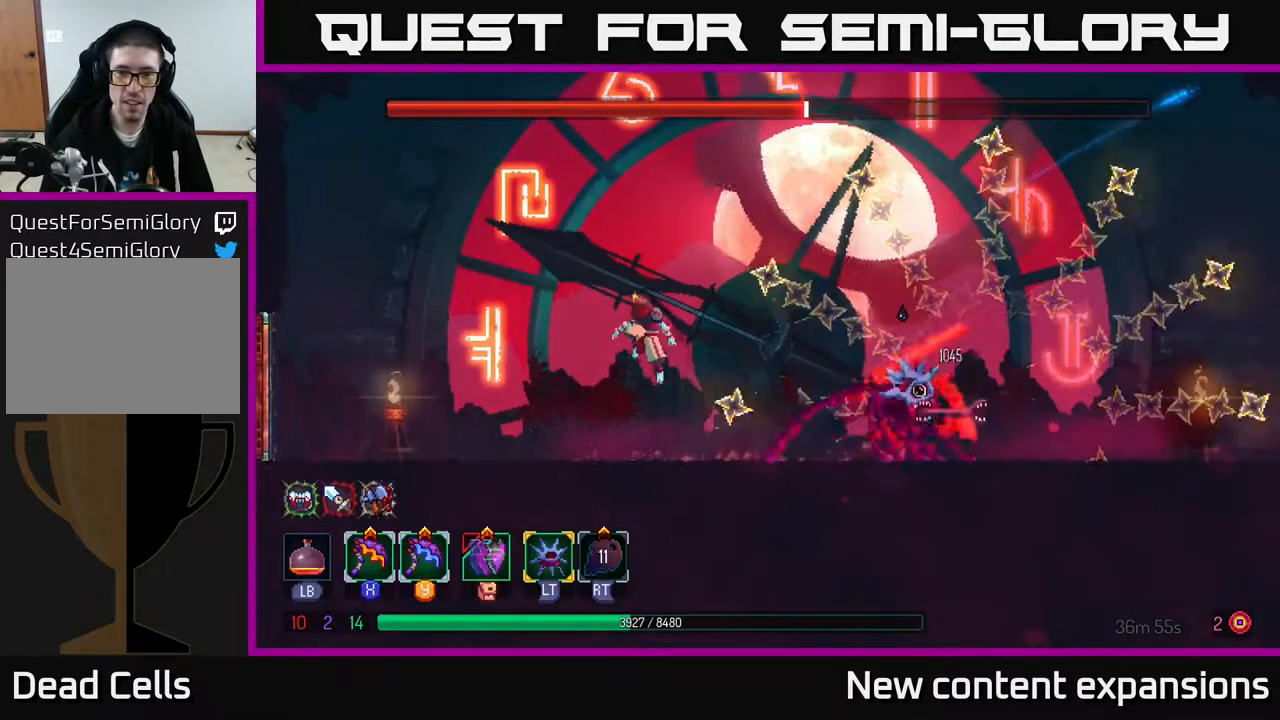
{"buttons": ["DPAD_LEFT"], "left_stick": "center", "right_stick": "center", "events": [[83, "A", "down"], [250, "A", "up"]]}
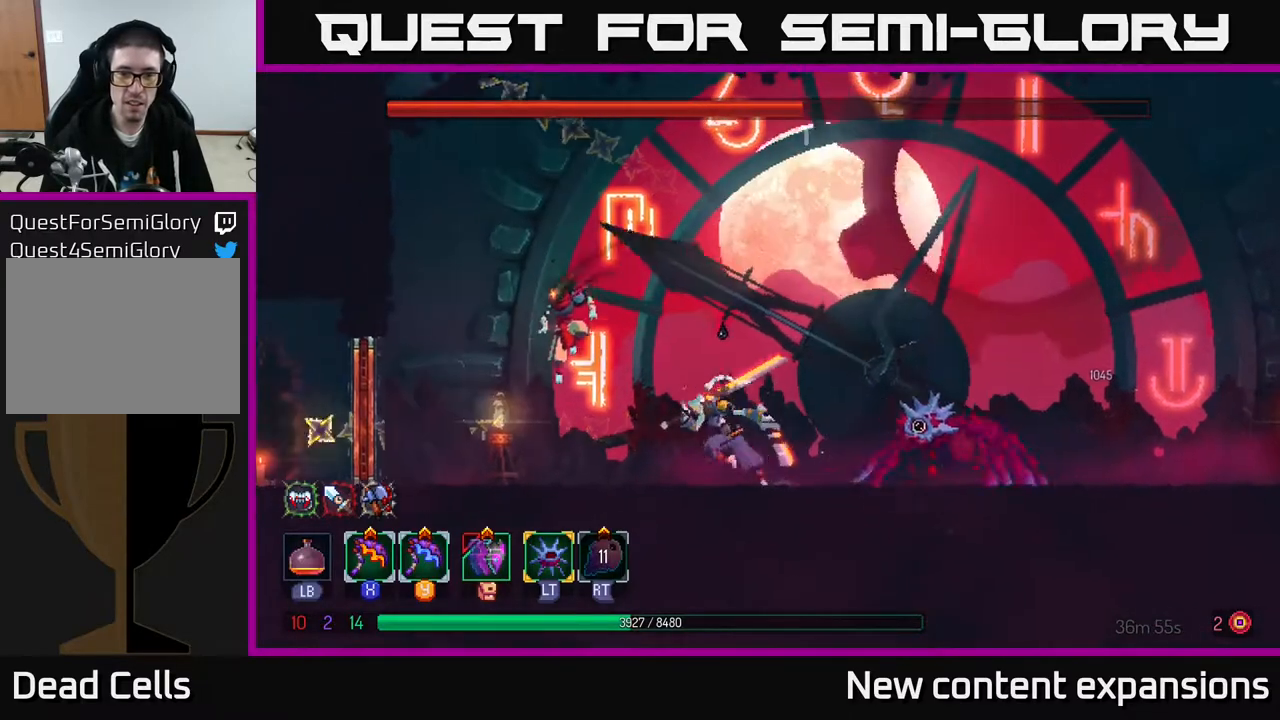
{"buttons": ["DPAD_RIGHT"], "left_stick": "center", "right_stick": "center", "events": [[133, "DPAD_LEFT", "up"], [183, "DPAD_RIGHT", "down"], [283, "B", "down"], [450, "B", "up"]]}
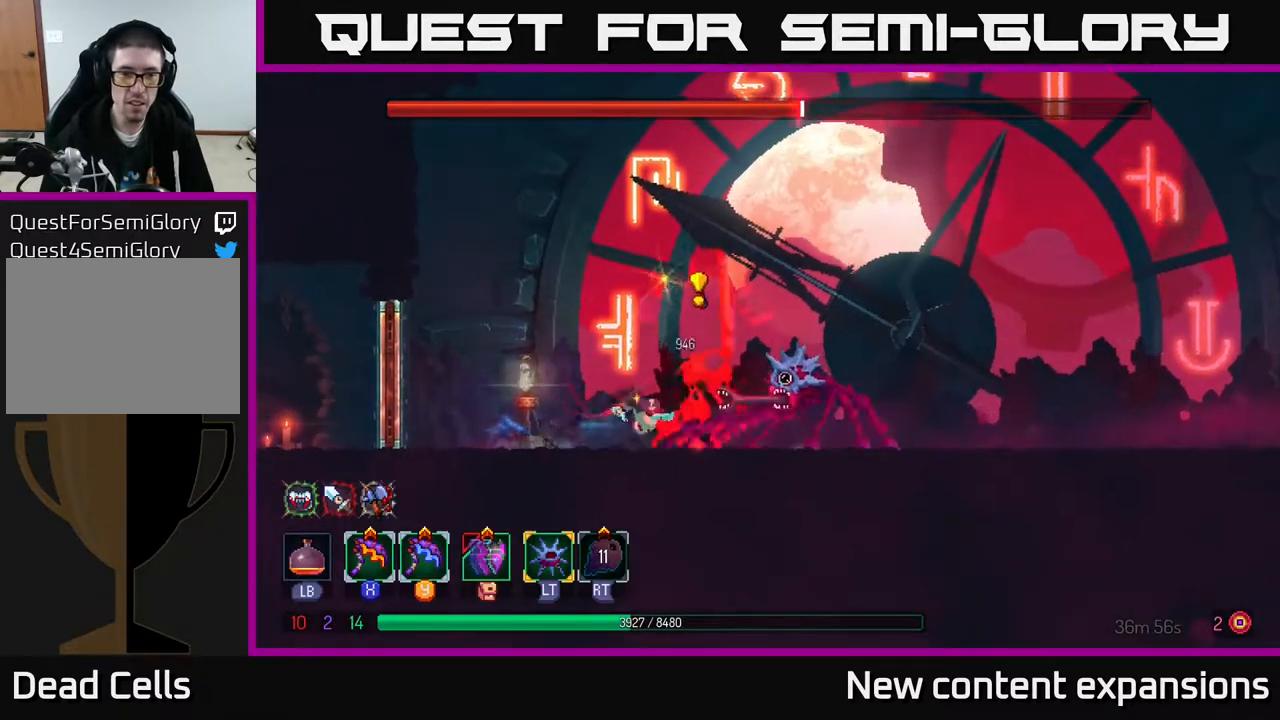
{"buttons": [], "left_stick": "center", "right_stick": "center", "events": [[133, "DPAD_LEFT", "down"], [133, "DPAD_RIGHT", "up"], [150, "Y", "down"], [217, "Y", "up"], [250, "DPAD_LEFT", "up"]]}
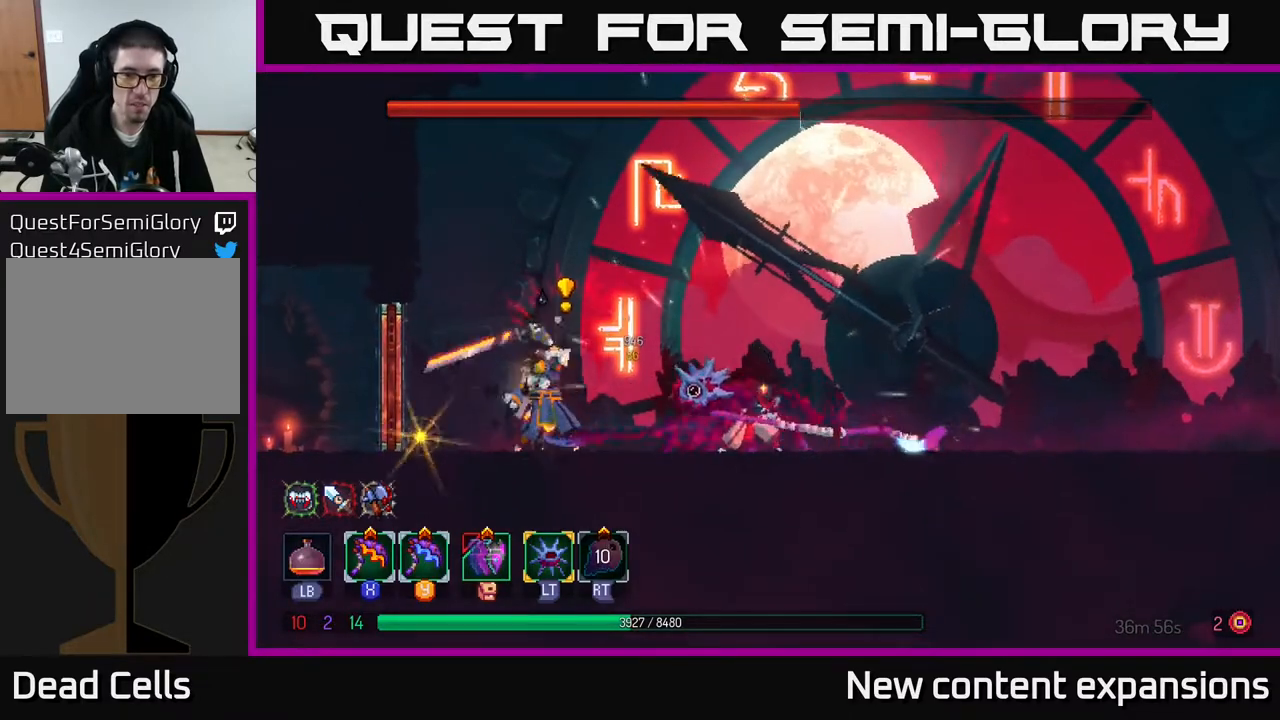
{"buttons": [], "left_stick": "center", "right_stick": "center", "events": [[33, "DPAD_LEFT", "down"], [300, "DPAD_LEFT", "up"]]}
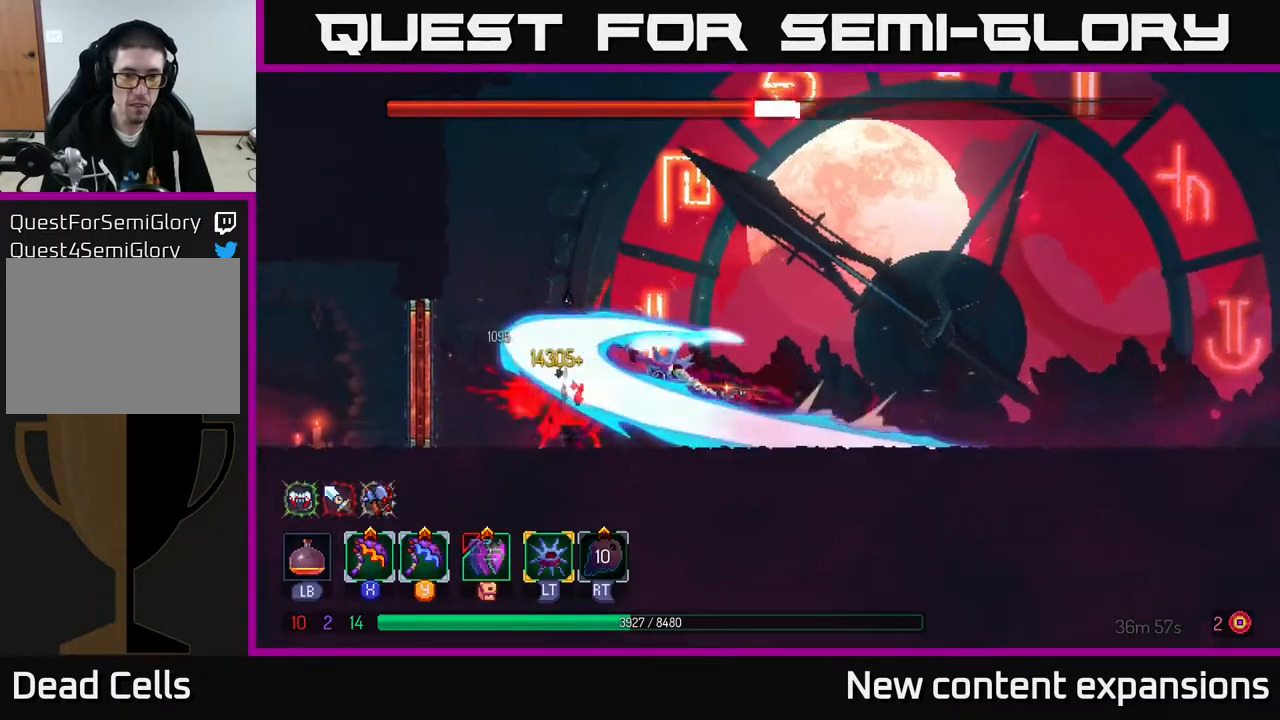
{"buttons": ["DPAD_LEFT"], "left_stick": "center", "right_stick": "center", "events": [[117, "DPAD_RIGHT", "down"], [133, "B", "down"], [250, "B", "up"], [317, "B", "down"], [383, "B", "up"], [450, "DPAD_RIGHT", "up"], [483, "DPAD_LEFT", "down"]]}
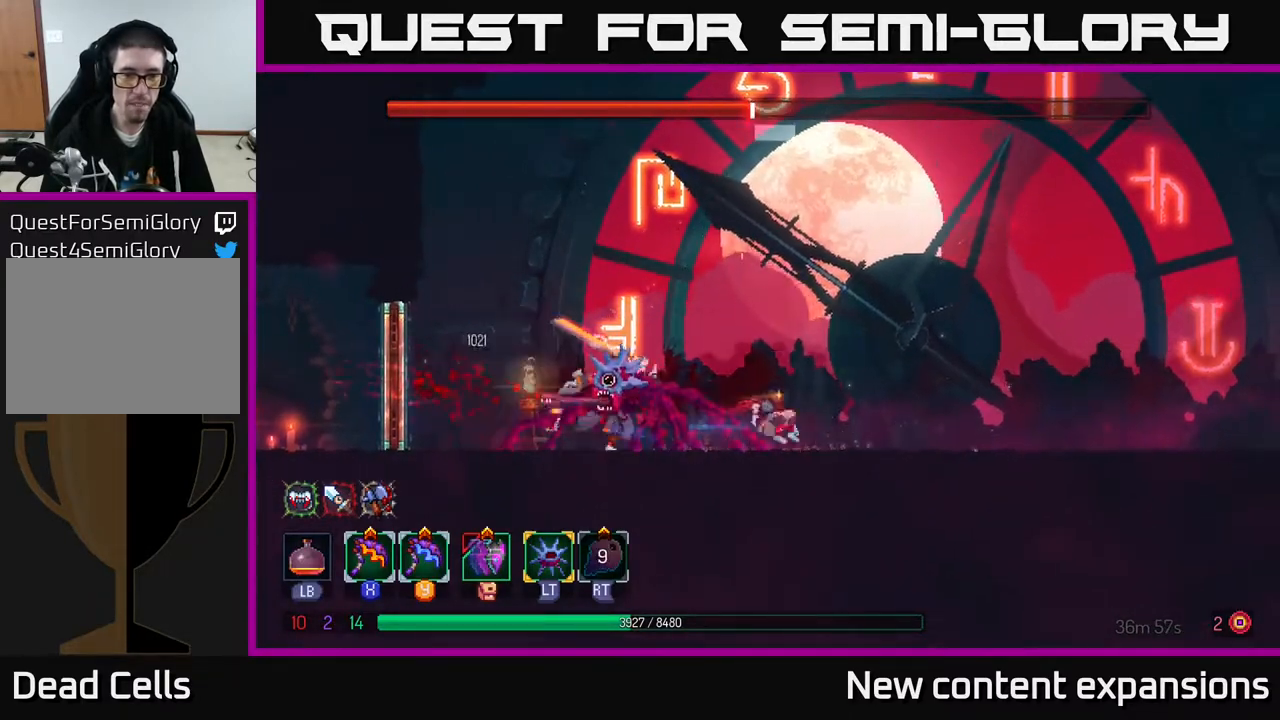
{"buttons": [], "left_stick": "center", "right_stick": "center", "events": [[33, "X", "down"], [133, "X", "up"], [167, "DPAD_LEFT", "up"]]}
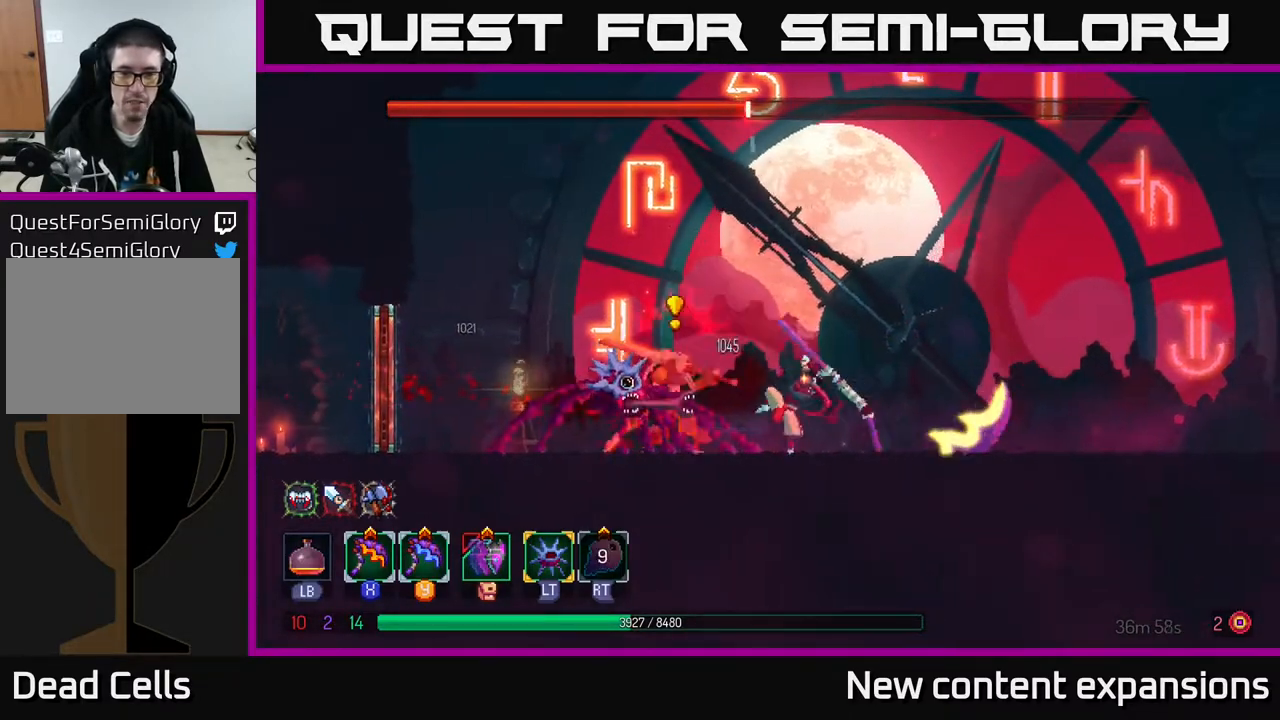
{"buttons": ["B", "DPAD_RIGHT"], "left_stick": "center", "right_stick": "center", "events": [[300, "DPAD_RIGHT", "down"], [317, "B", "down"], [417, "B", "up"], [467, "B", "down"]]}
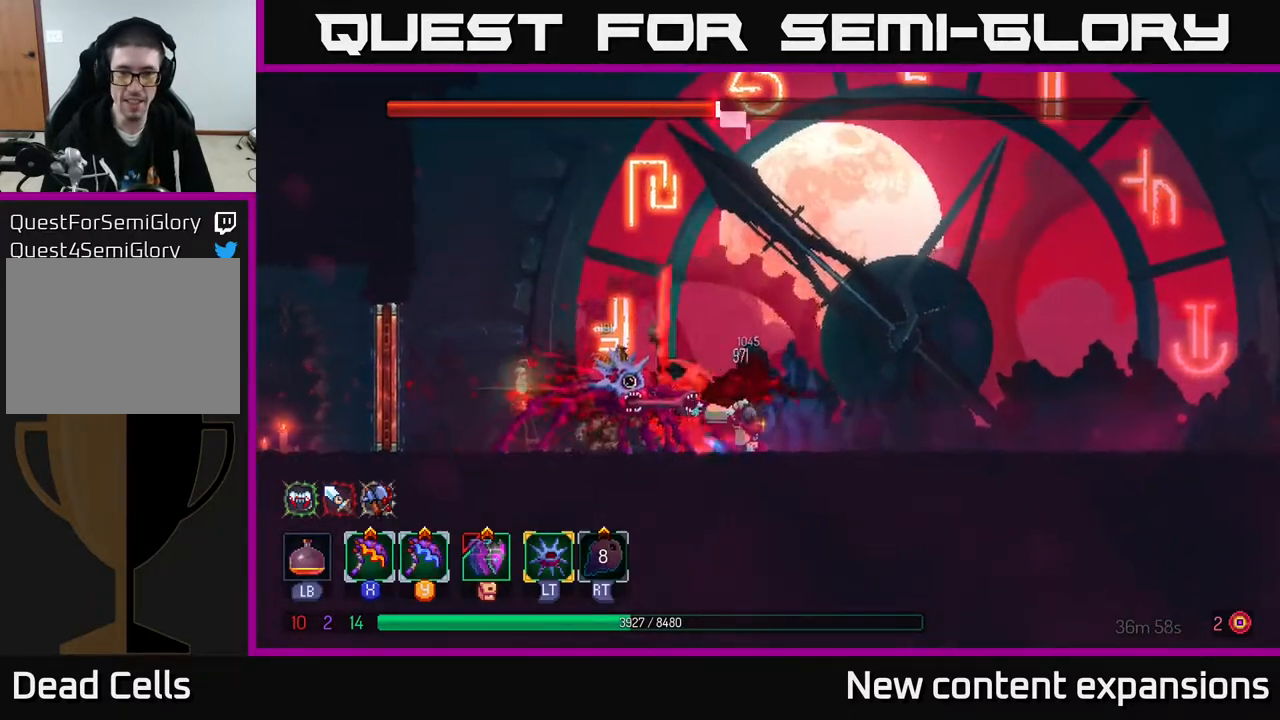
{"buttons": [], "left_stick": "center", "right_stick": "center", "events": [[33, "B", "up"], [67, "B", "down"], [167, "B", "up"], [217, "B", "down"], [300, "B", "up"], [367, "DPAD_RIGHT", "up"], [400, "DPAD_LEFT", "down"], [417, "X", "down"], [483, "X", "up"], [500, "DPAD_LEFT", "up"]]}
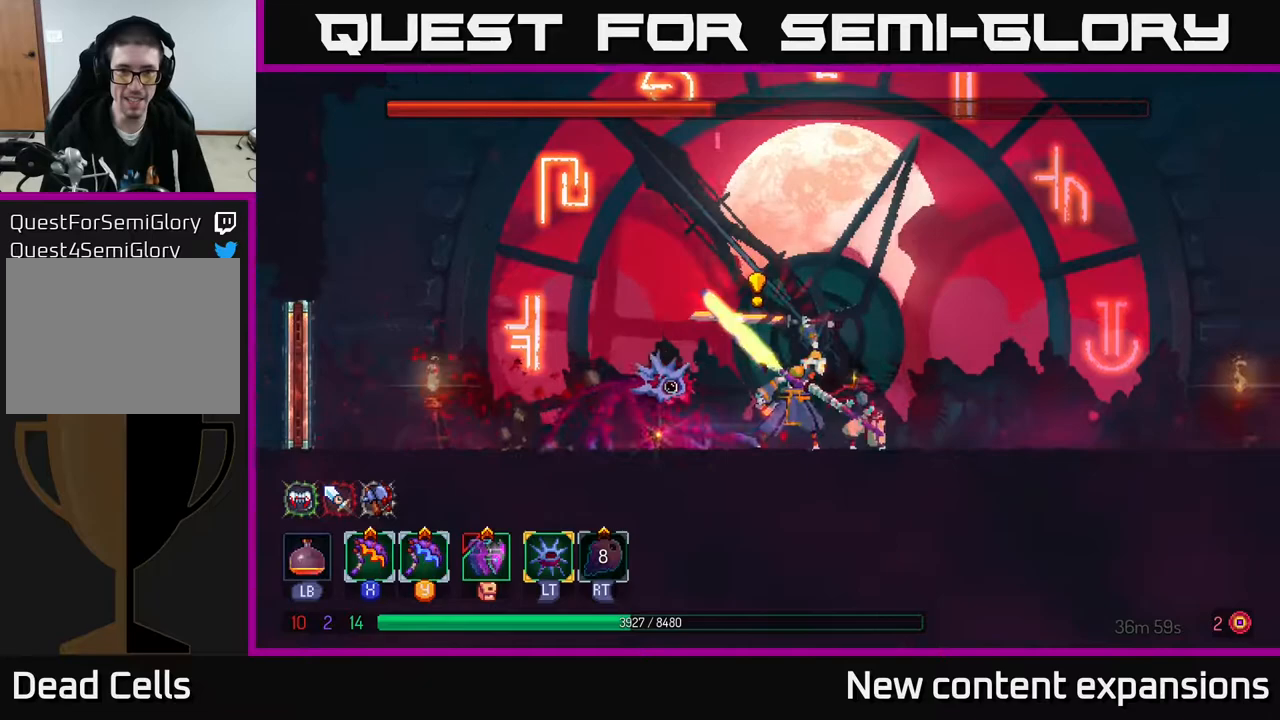
{"buttons": [], "left_stick": "center", "right_stick": "center", "events": []}
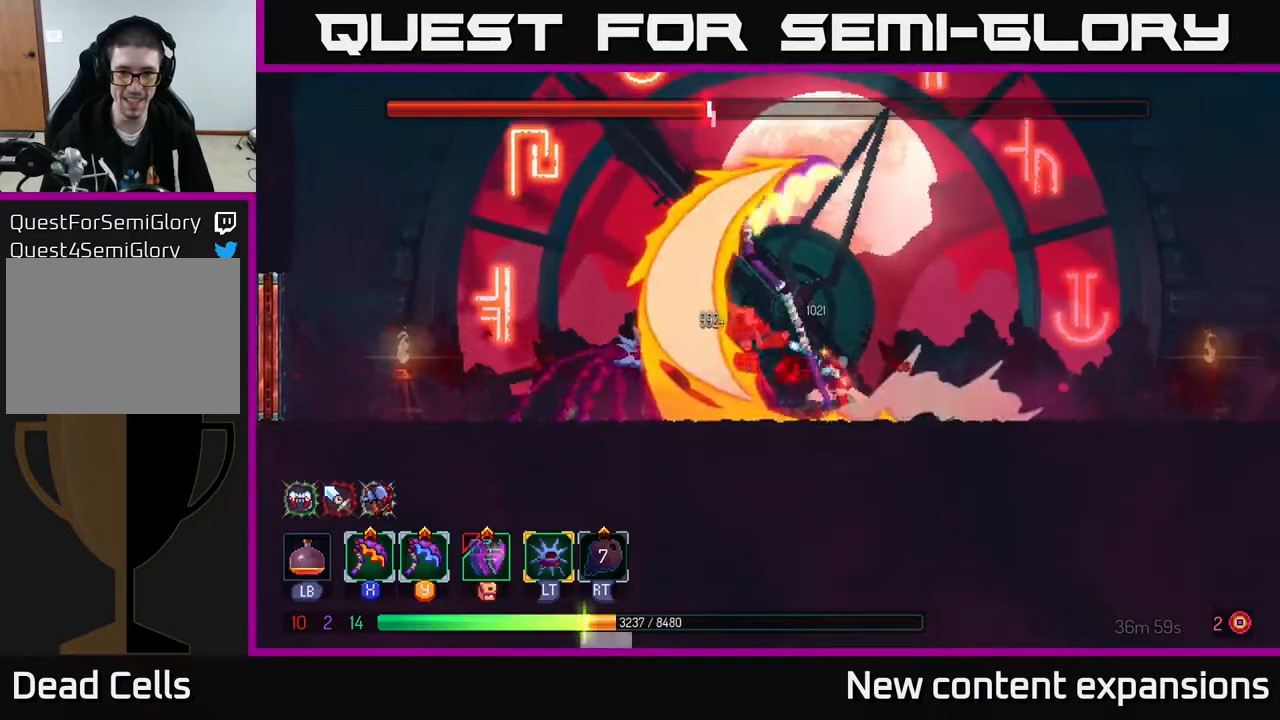
{"buttons": ["DPAD_LEFT"], "left_stick": "center", "right_stick": "center", "events": [[200, "DPAD_LEFT", "down"], [250, "B", "down"], [350, "B", "up"]]}
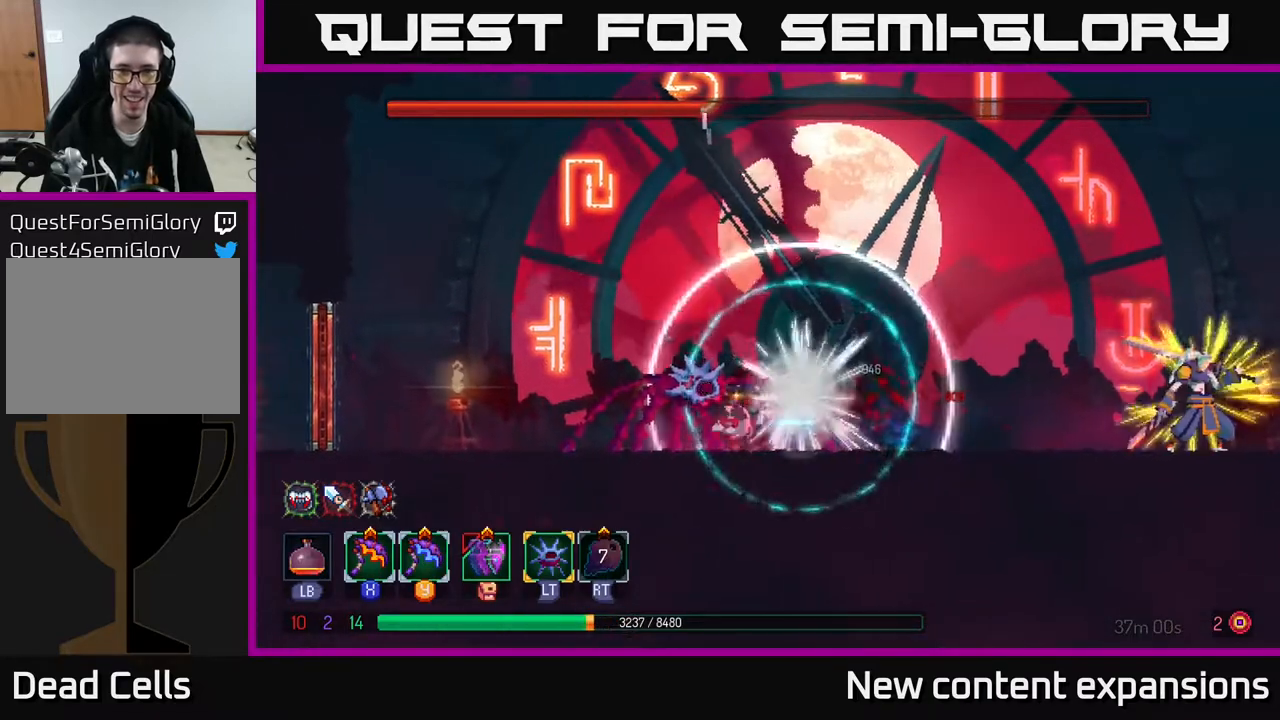
{"buttons": [], "left_stick": "center", "right_stick": "center", "events": [[17, "DPAD_LEFT", "up"], [33, "DPAD_RIGHT", "down"], [50, "Y", "down"], [117, "Y", "up"], [150, "DPAD_RIGHT", "up"]]}
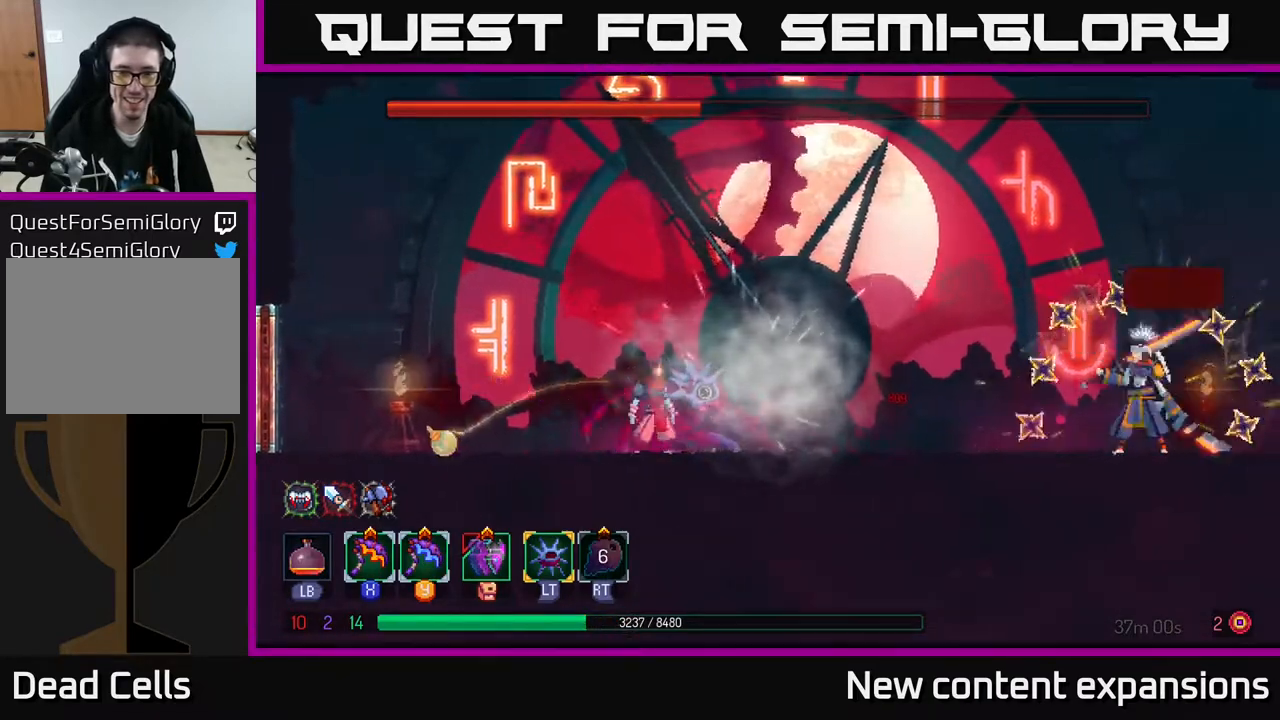
{"buttons": [], "left_stick": "center", "right_stick": "center", "events": [[67, "DPAD_LEFT", "down"], [217, "B", "down"], [350, "B", "up"], [450, "DPAD_LEFT", "up"]]}
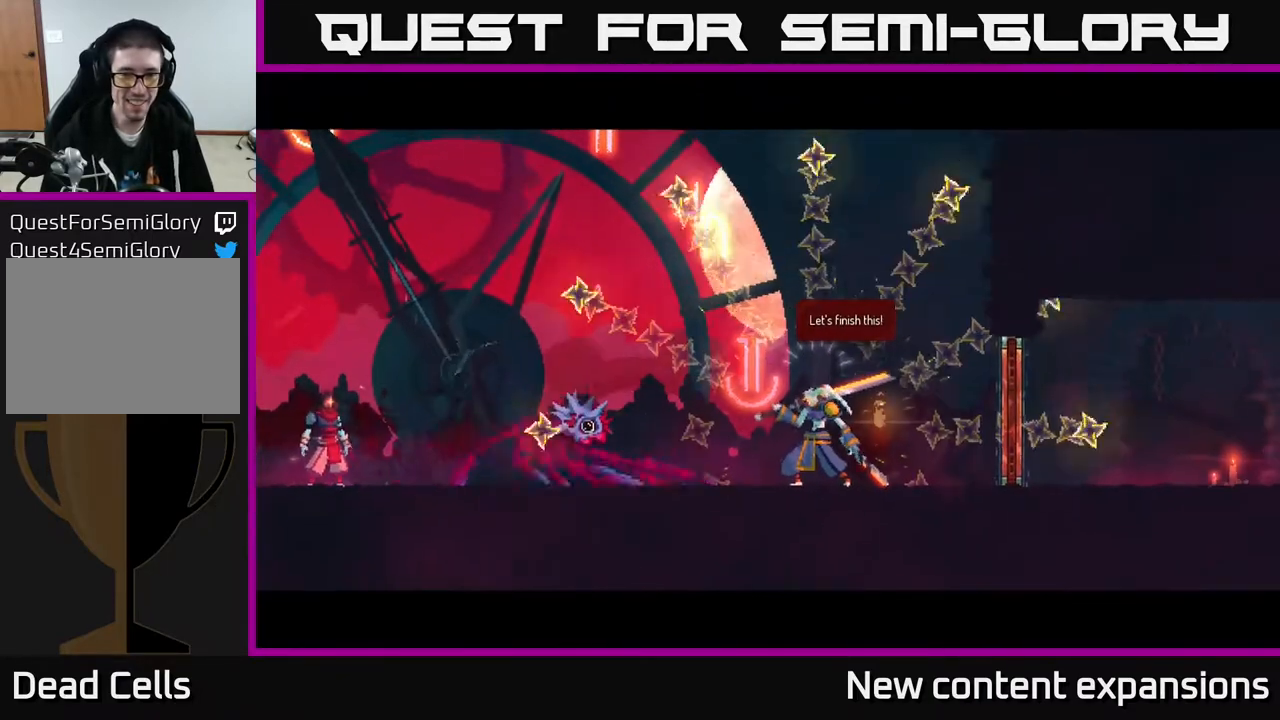
{"buttons": [], "left_stick": "center", "right_stick": "center", "events": [[50, "DPAD_RIGHT", "down"], [100, "DPAD_RIGHT", "up"]]}
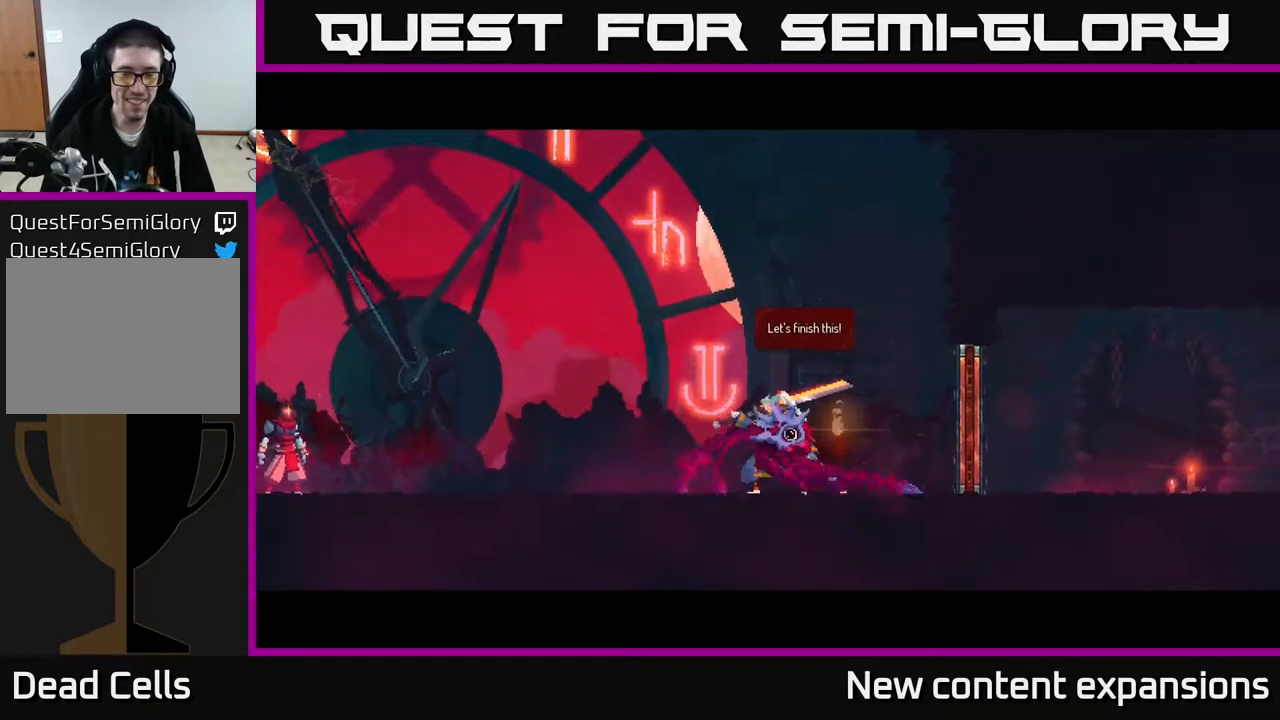
{"buttons": ["DPAD_LEFT"], "left_stick": "center", "right_stick": "center", "events": [[417, "DPAD_LEFT", "down"]]}
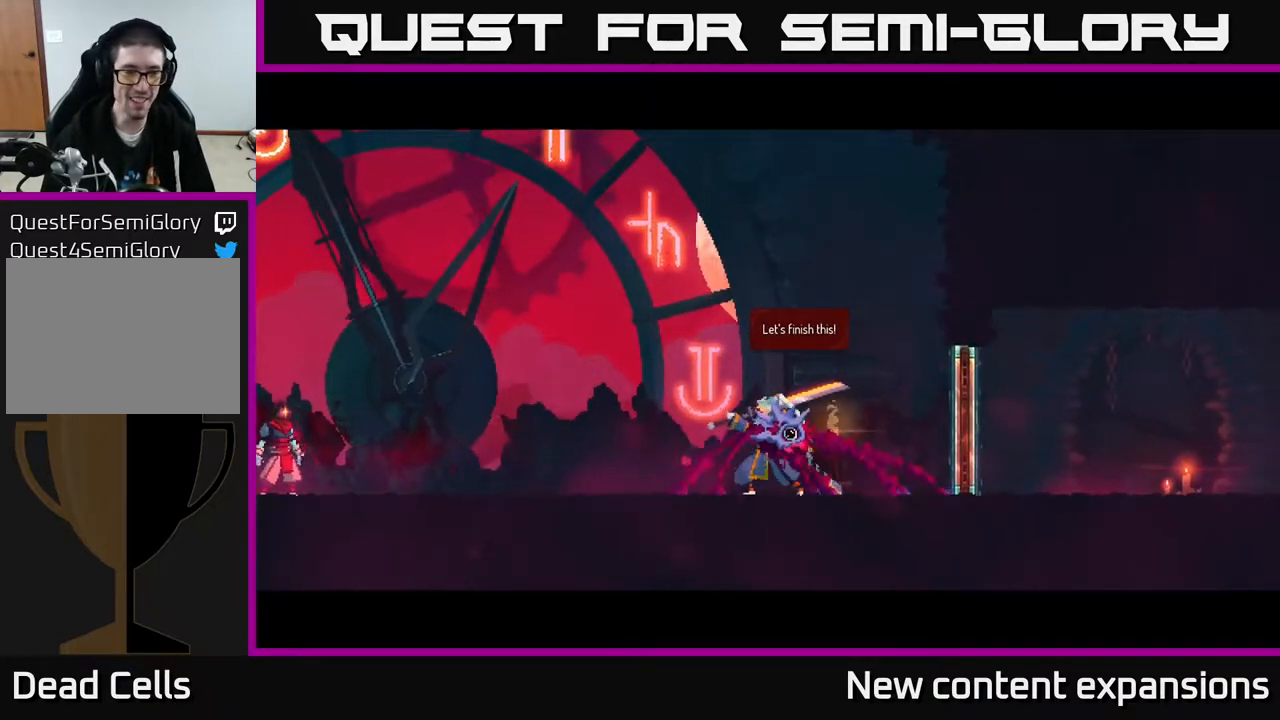
{"buttons": [], "left_stick": "center", "right_stick": "center", "events": [[150, "DPAD_LEFT", "up"], [217, "DPAD_RIGHT", "down"], [417, "DPAD_RIGHT", "up"]]}
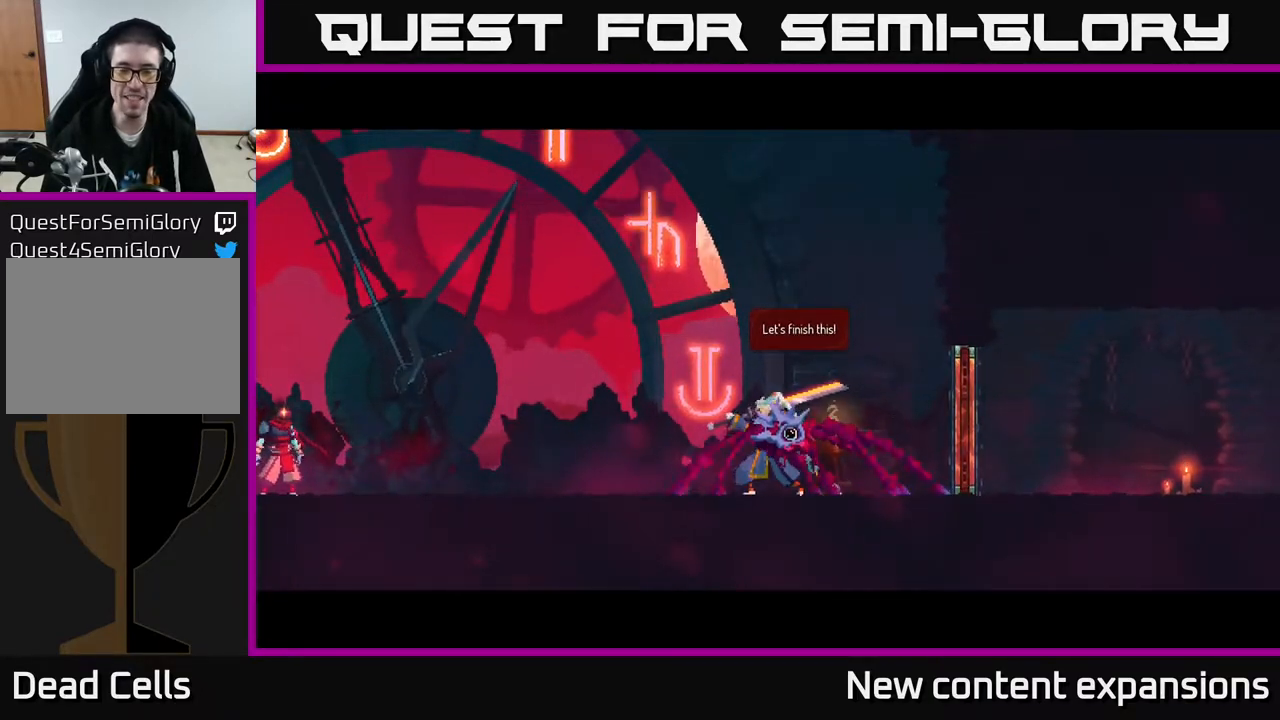
{"buttons": [], "left_stick": "center", "right_stick": "center", "events": [[117, "DPAD_LEFT", "down"], [350, "DPAD_LEFT", "up"]]}
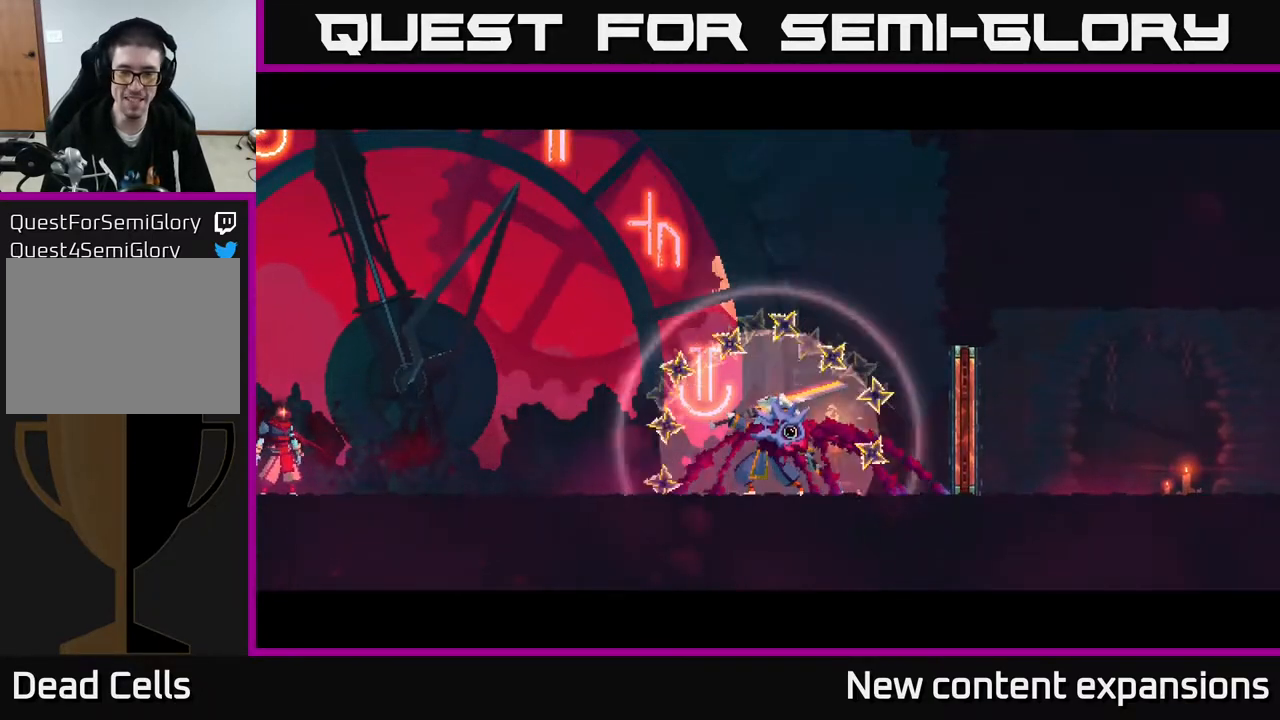
{"buttons": [], "left_stick": "center", "right_stick": "center", "events": []}
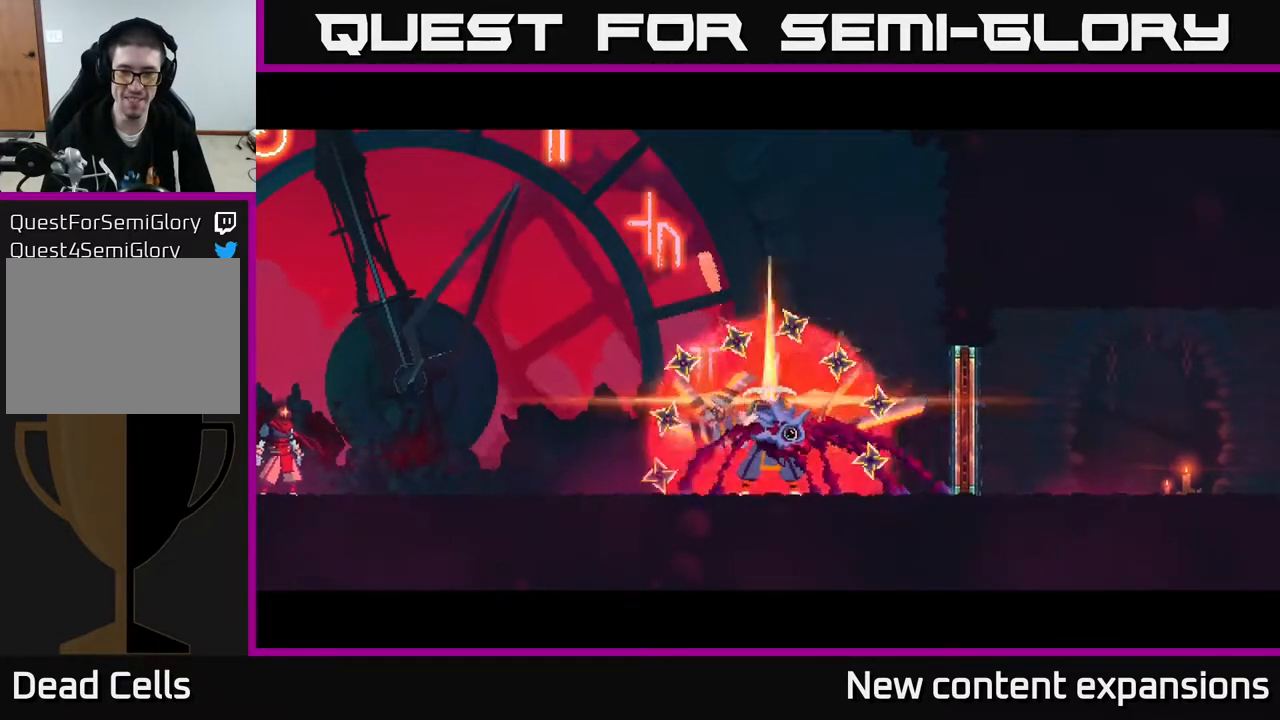
{"buttons": ["DPAD_LEFT"], "left_stick": "center", "right_stick": "center", "events": [[417, "DPAD_LEFT", "down"]]}
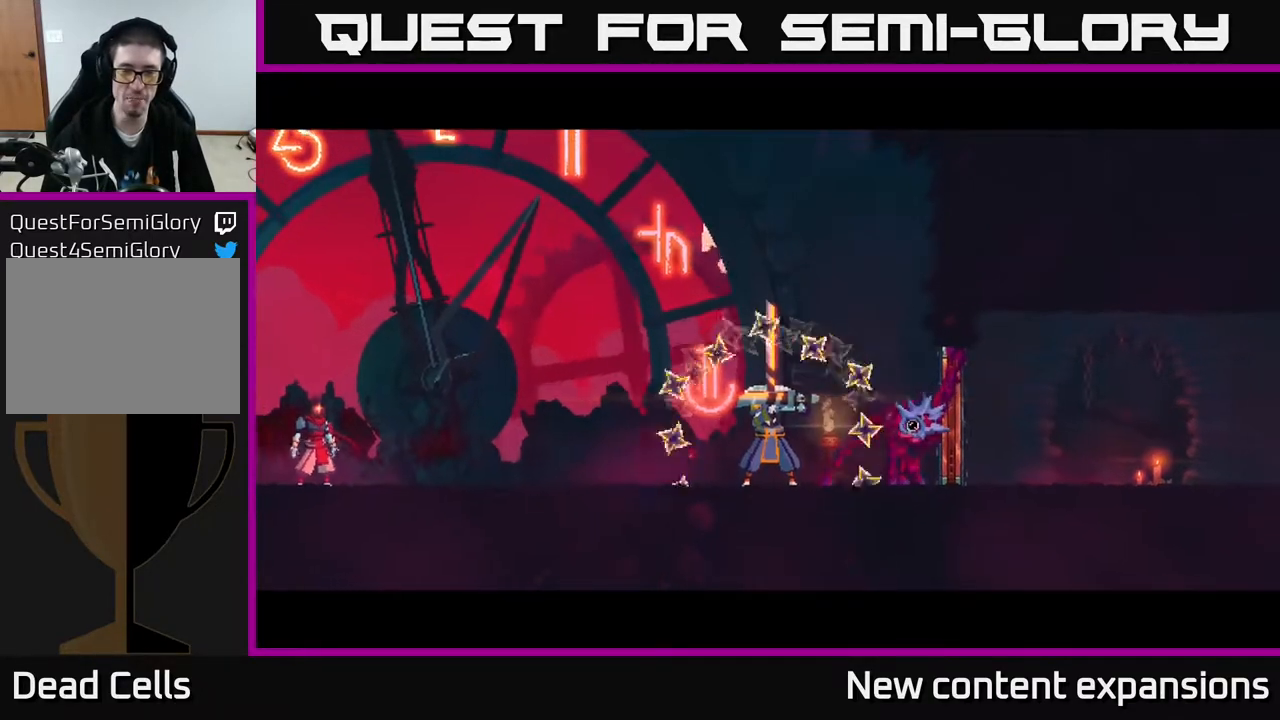
{"buttons": [], "left_stick": "center", "right_stick": "center", "events": [[450, "DPAD_LEFT", "up"]]}
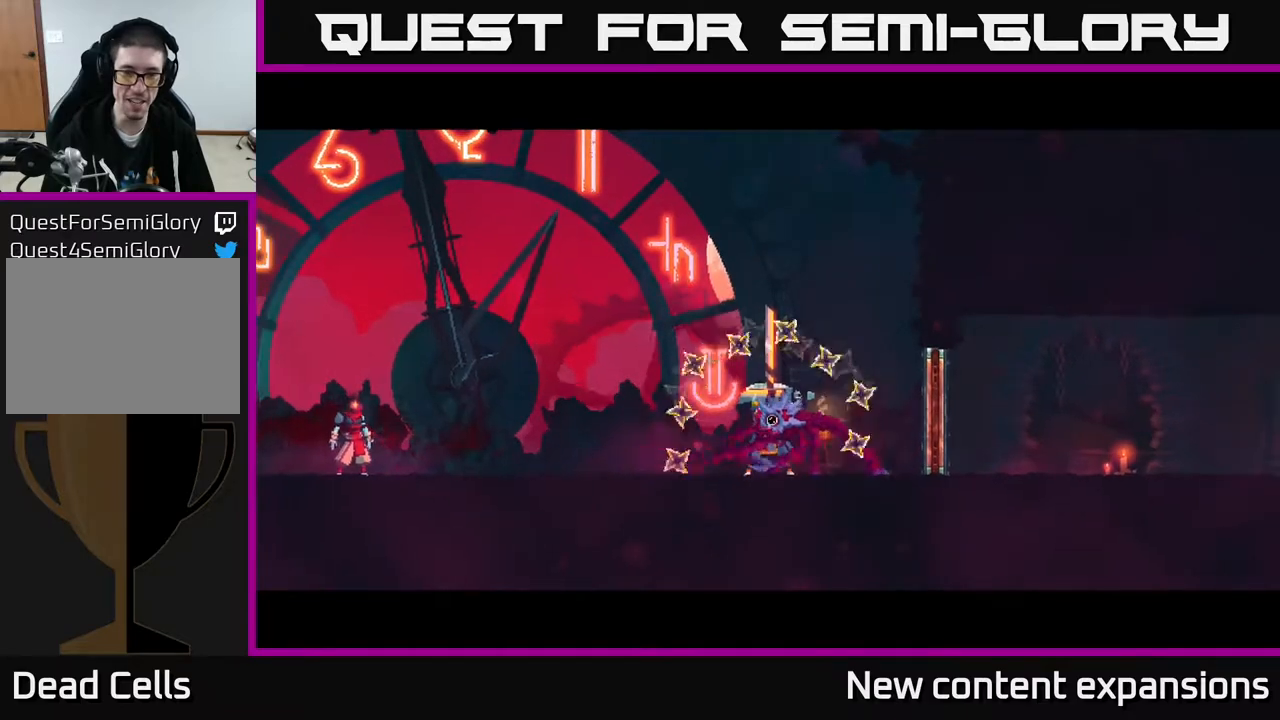
{"buttons": ["DPAD_LEFT"], "left_stick": "center", "right_stick": "center", "events": [[200, "DPAD_LEFT", "down"]]}
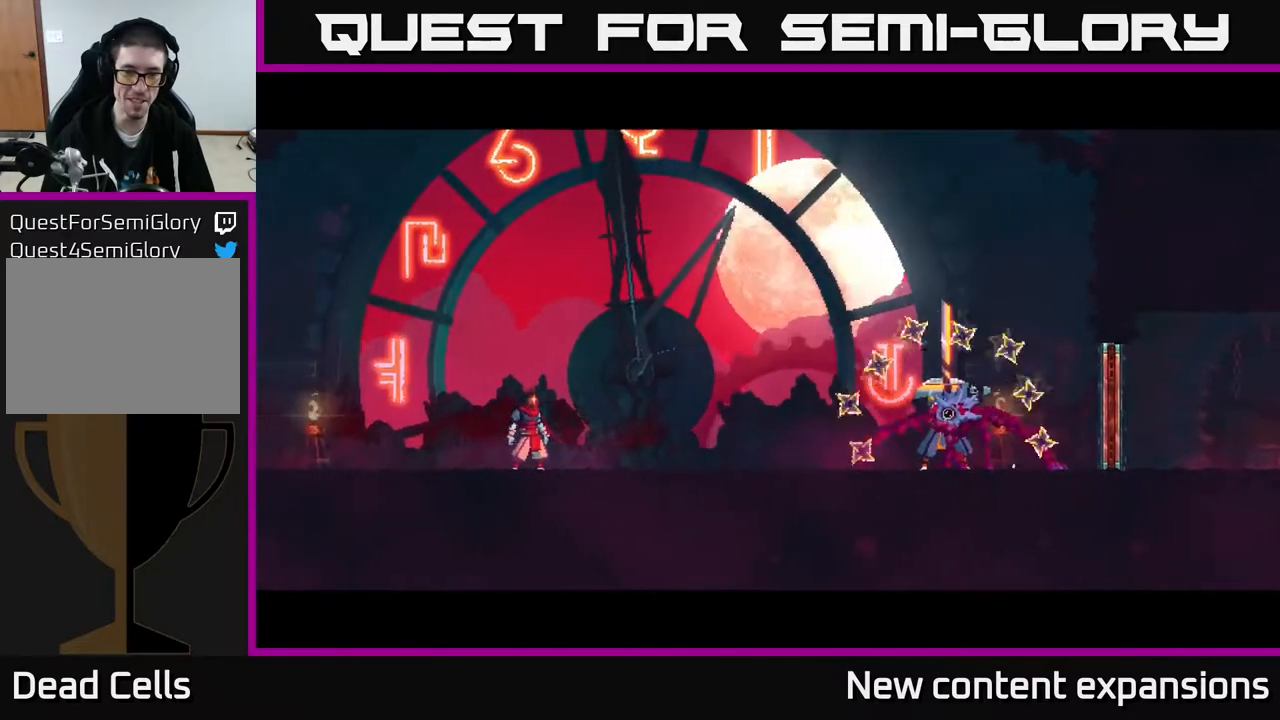
{"buttons": ["DPAD_RIGHT"], "left_stick": "center", "right_stick": "center", "events": [[283, "DPAD_LEFT", "up"], [383, "DPAD_RIGHT", "down"]]}
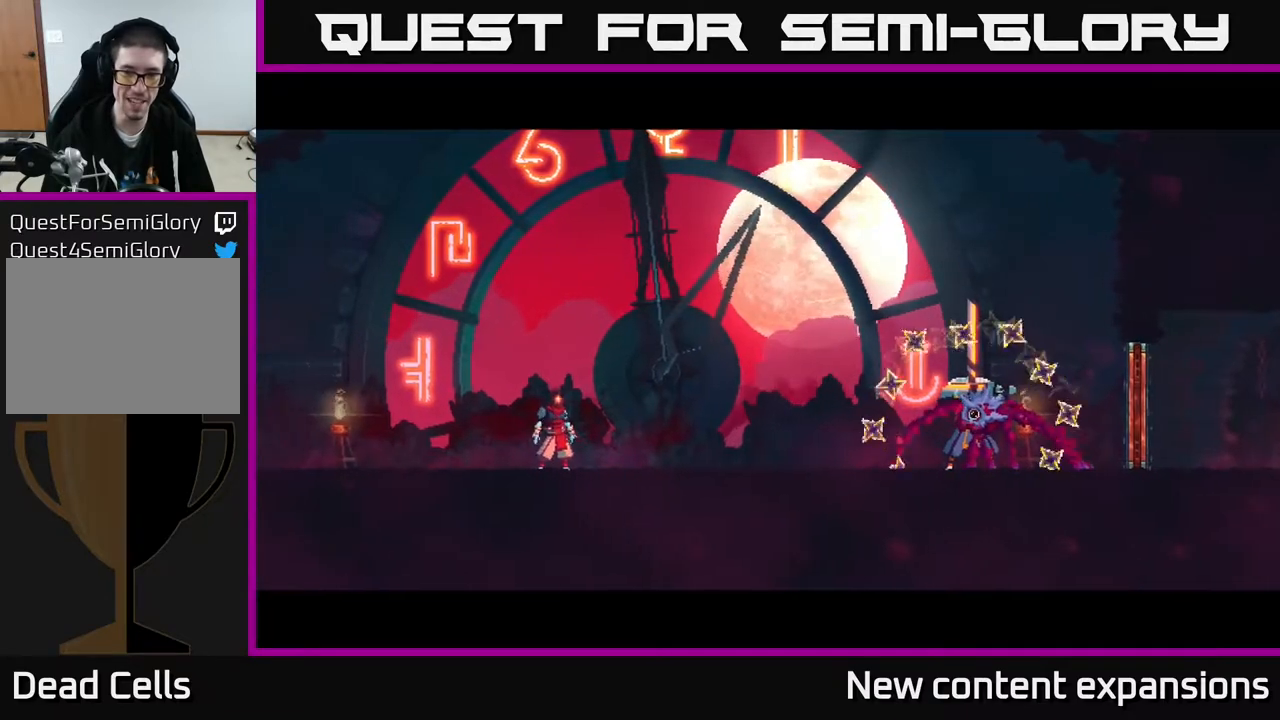
{"buttons": [], "left_stick": "center", "right_stick": "center", "events": [[17, "DPAD_RIGHT", "up"], [100, "L2", "down"], [200, "L2", "up"], [233, "L2", "down"], [317, "L2", "up"], [383, "L2", "down"], [450, "L2", "up"]]}